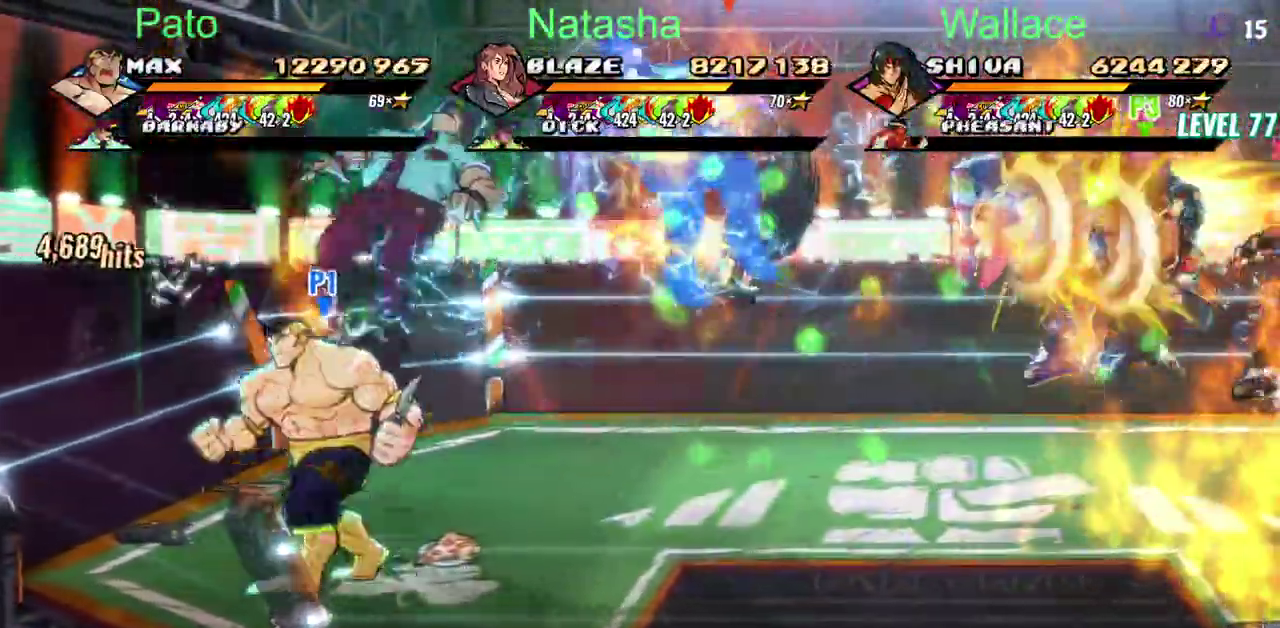
Gameplay with a controller (PlayStation layout); each line is a JSON object with the inputs held at the frame after it. "events" lists button and stick changes between this image and that frame as [ms after this image, input, new state], when the widget could be followed in between. Not read: CIRCLE DPAD_RIGHT DPAD_UP L3 R3 TRIANGLE.
{"buttons": [], "left_stick": "center", "right_stick": "center"}
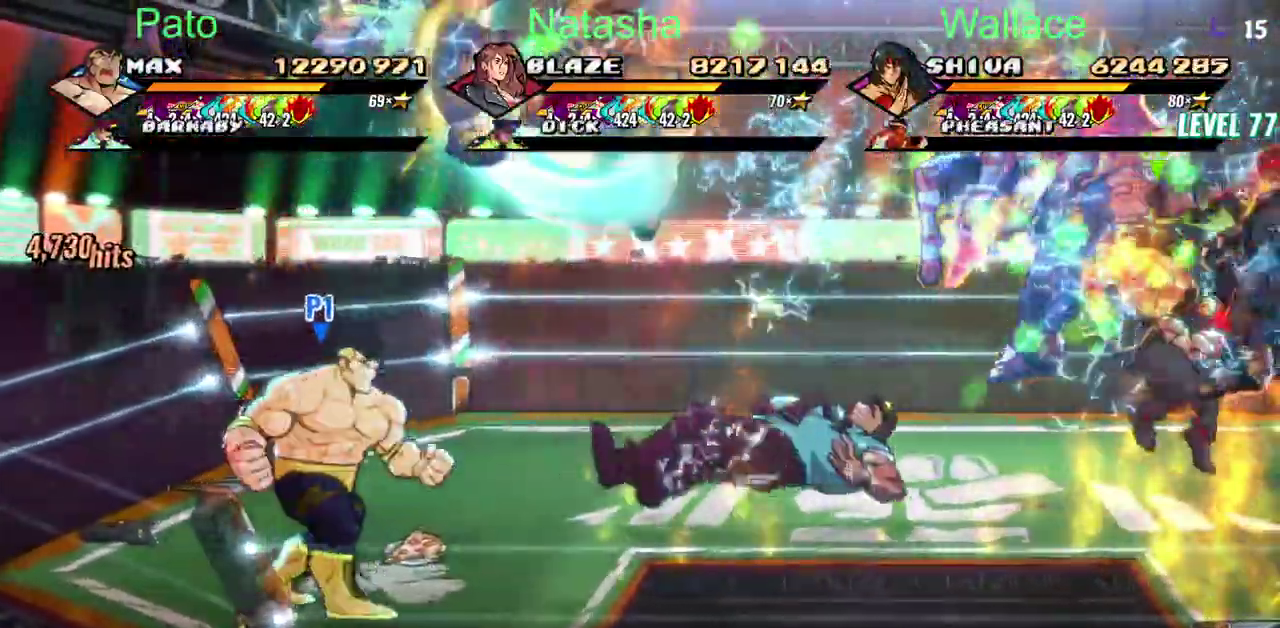
{"buttons": [], "left_stick": "center", "right_stick": "center"}
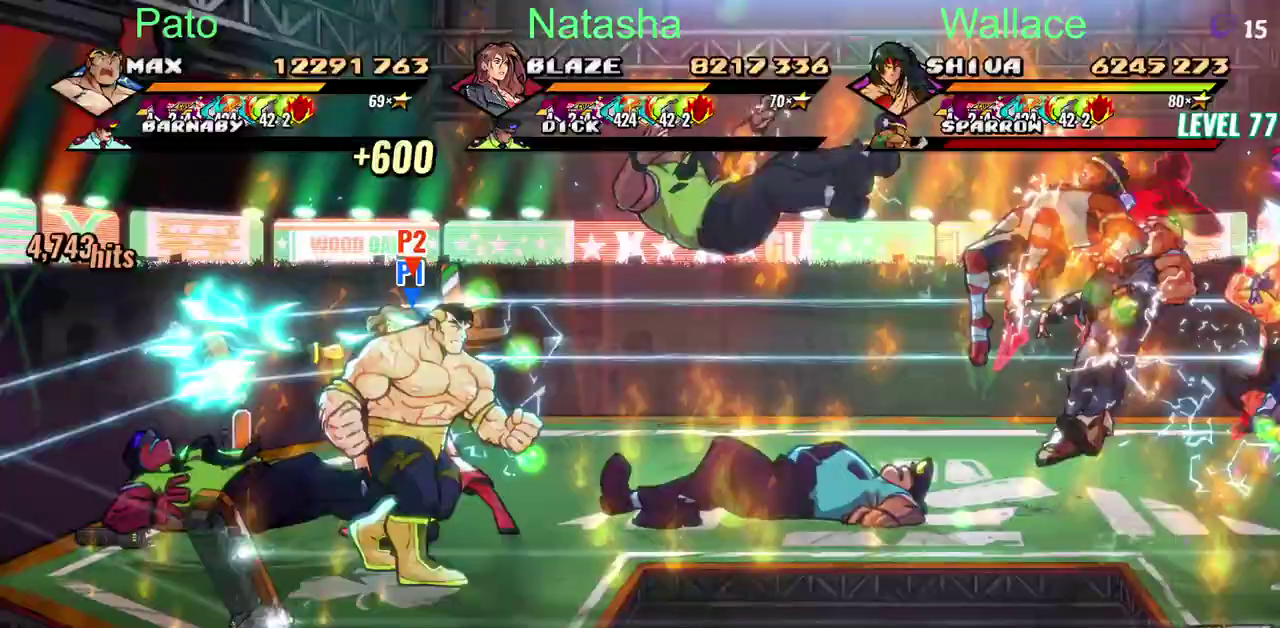
{"buttons": [], "left_stick": "center", "right_stick": "center"}
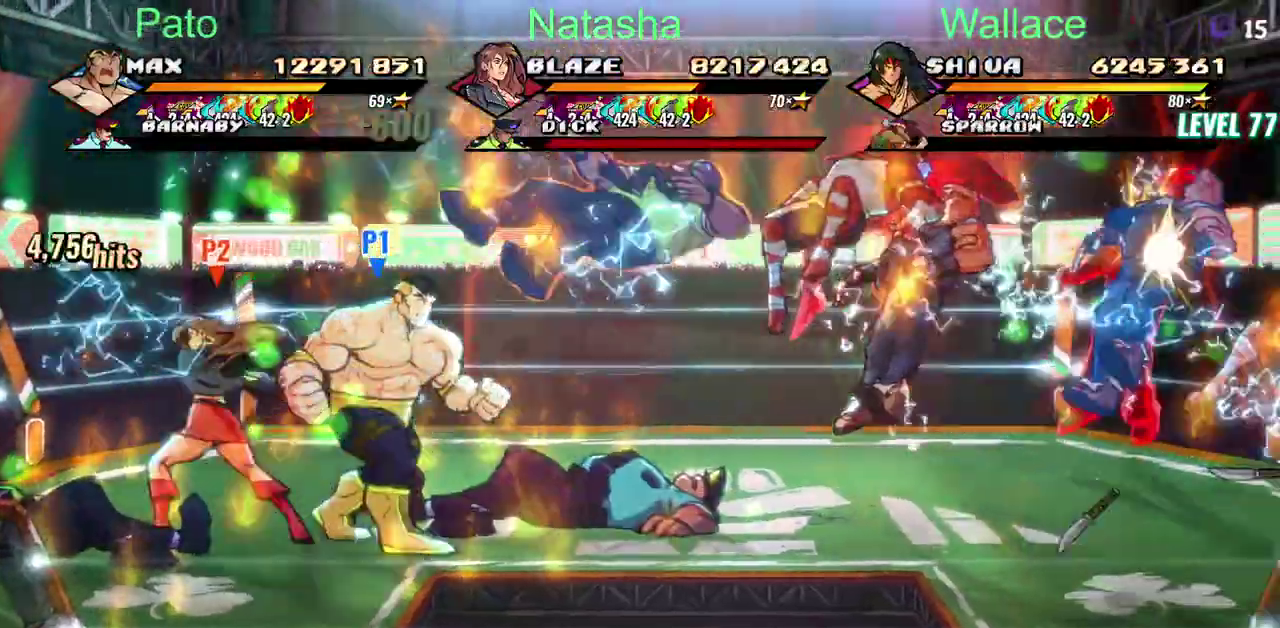
{"buttons": [], "left_stick": "center", "right_stick": "center"}
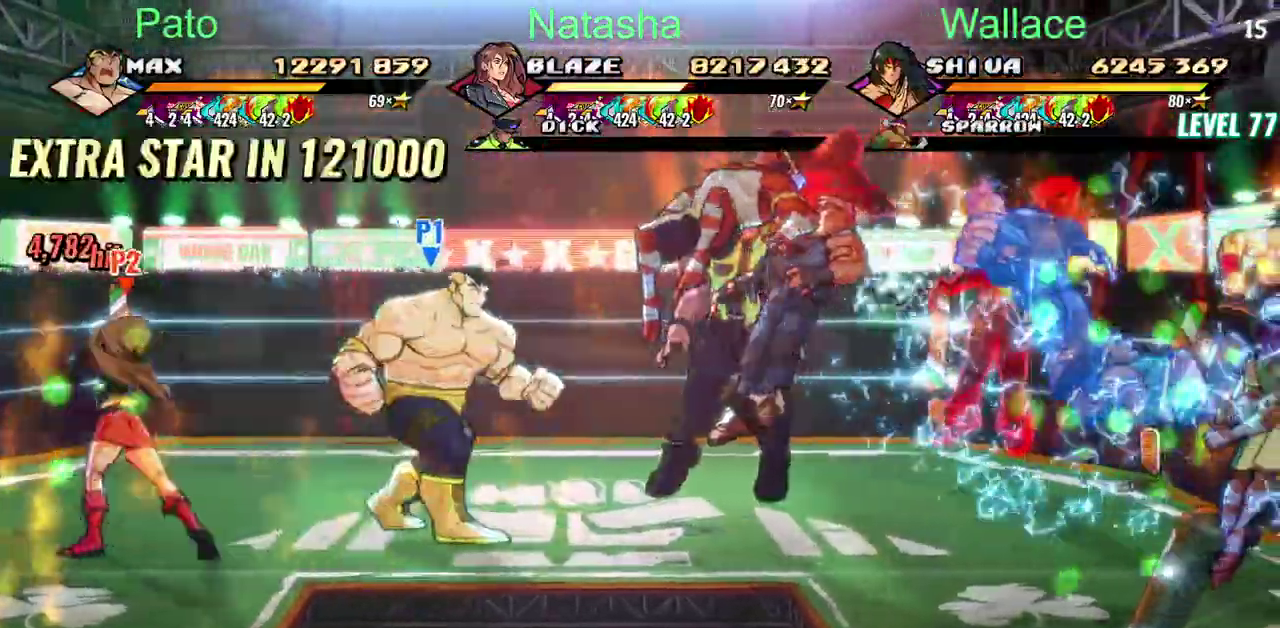
{"buttons": [], "left_stick": "center", "right_stick": "center", "events": [[283, "CROSS", "down"], [383, "CROSS", "up"]]}
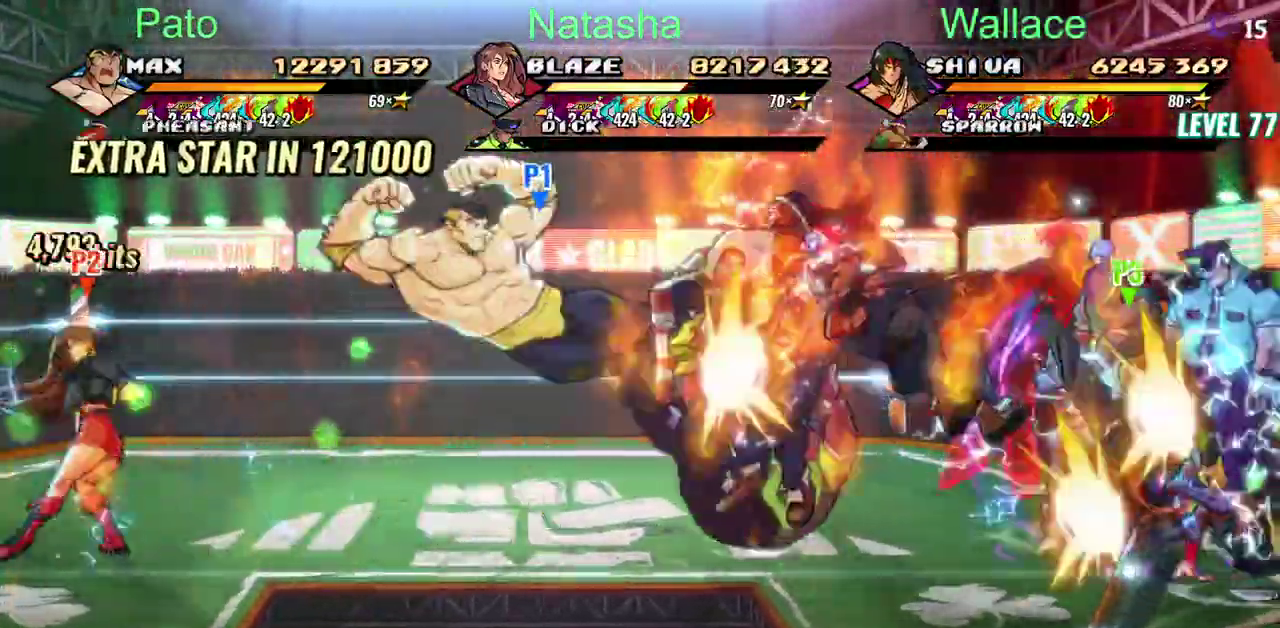
{"buttons": [], "left_stick": "center", "right_stick": "center", "events": [[317, "CROSS", "down"], [417, "CROSS", "up"]]}
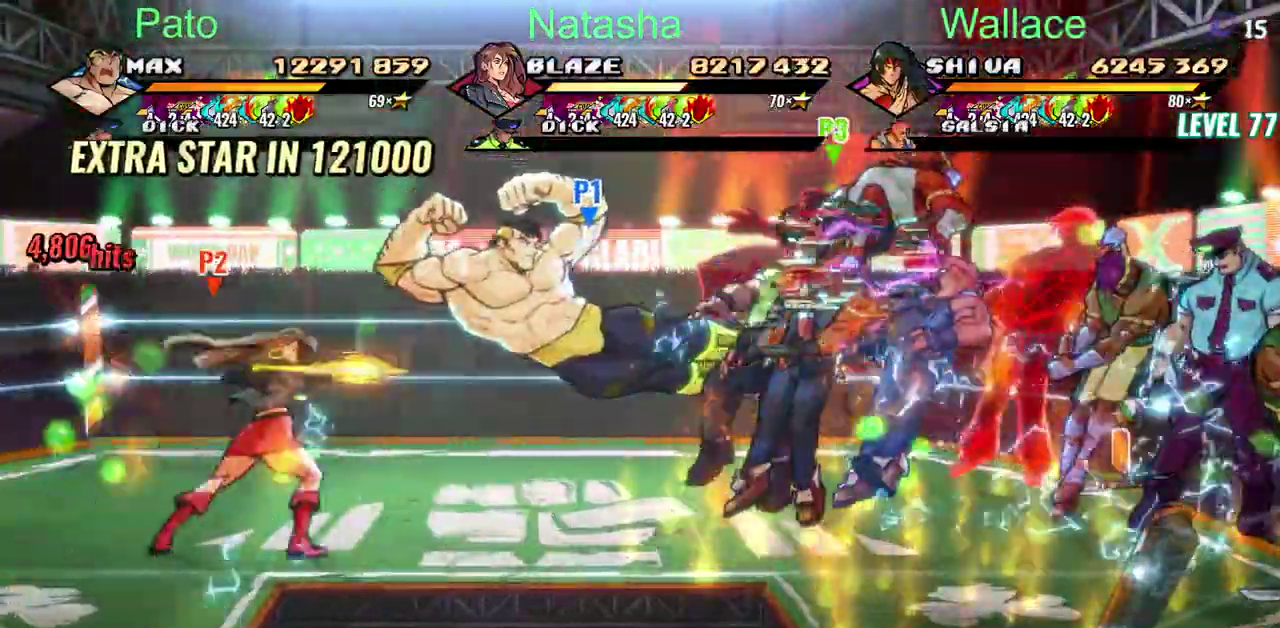
{"buttons": ["DPAD_LEFT"], "left_stick": "center", "right_stick": "center", "events": [[367, "DPAD_LEFT", "down"]]}
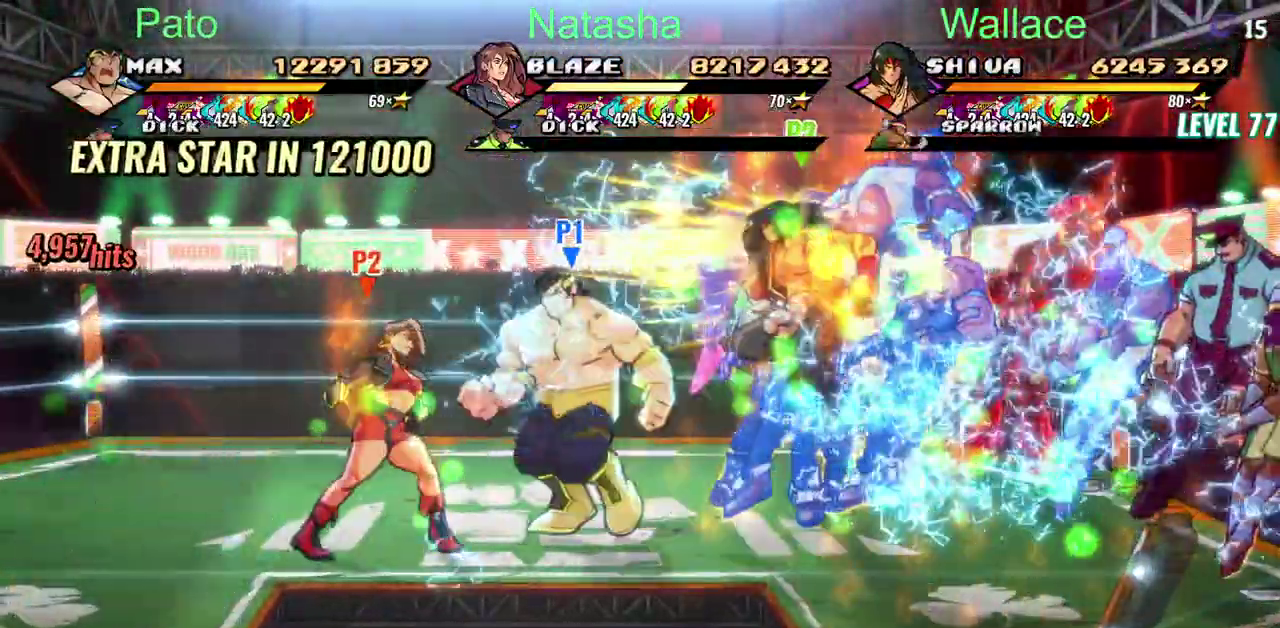
{"buttons": [], "left_stick": "center", "right_stick": "center", "events": [[317, "DPAD_LEFT", "up"]]}
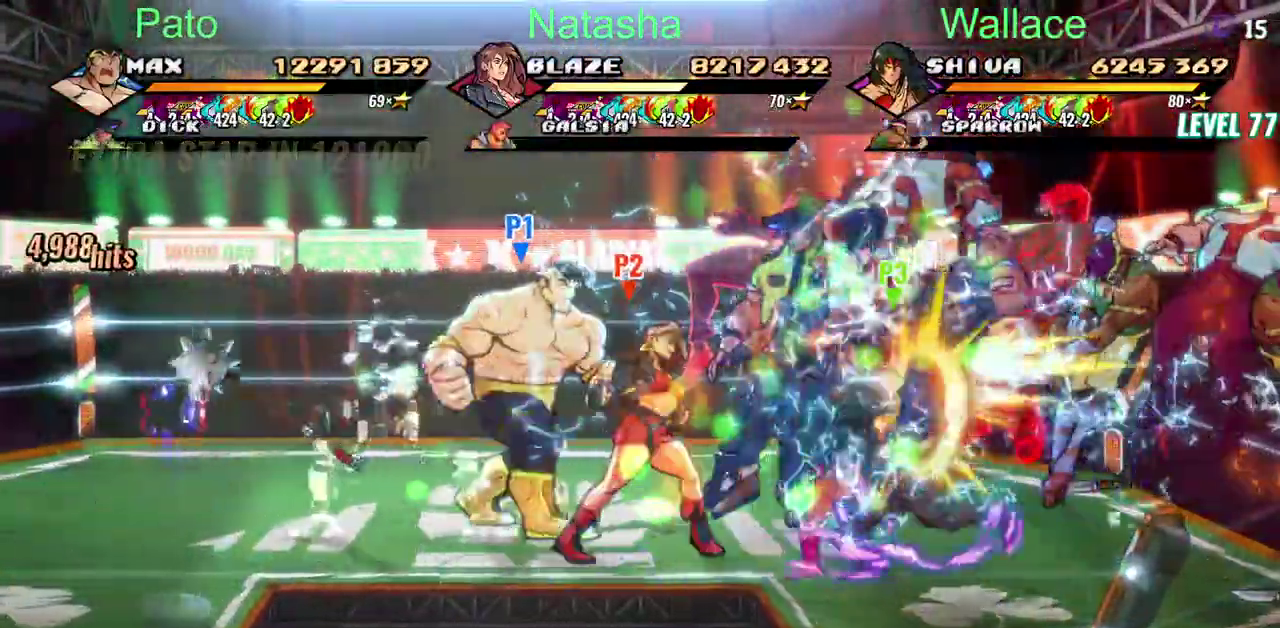
{"buttons": ["DPAD_LEFT"], "left_stick": "center", "right_stick": "center"}
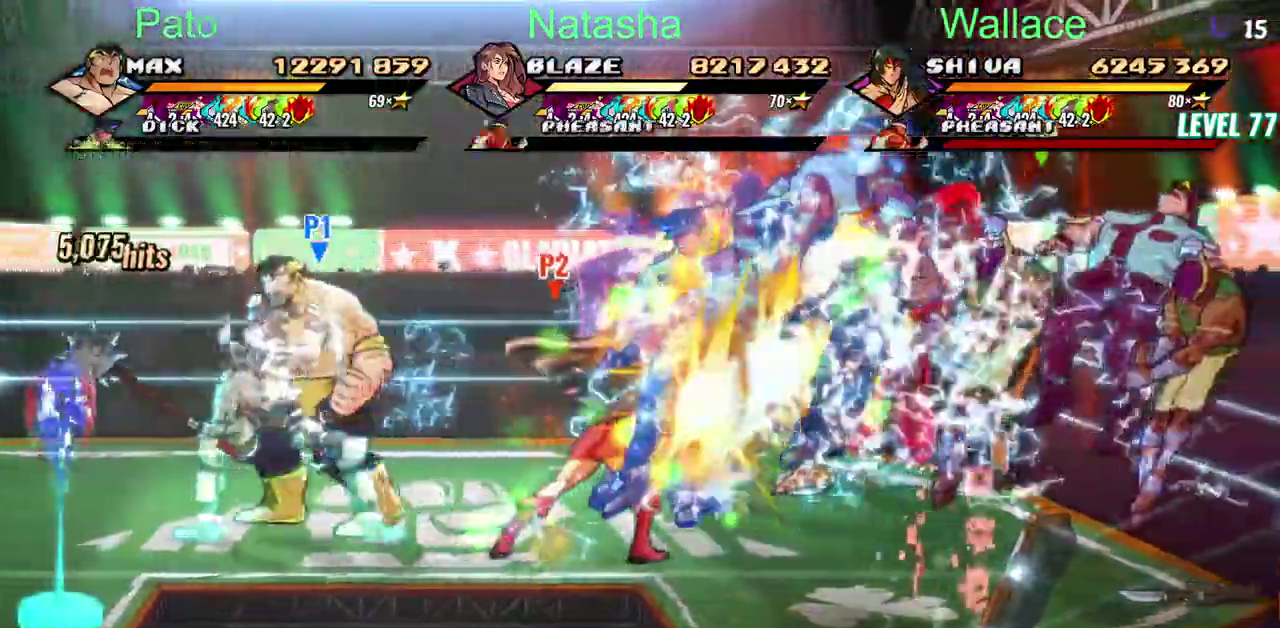
{"buttons": [], "left_stick": "center", "right_stick": "center"}
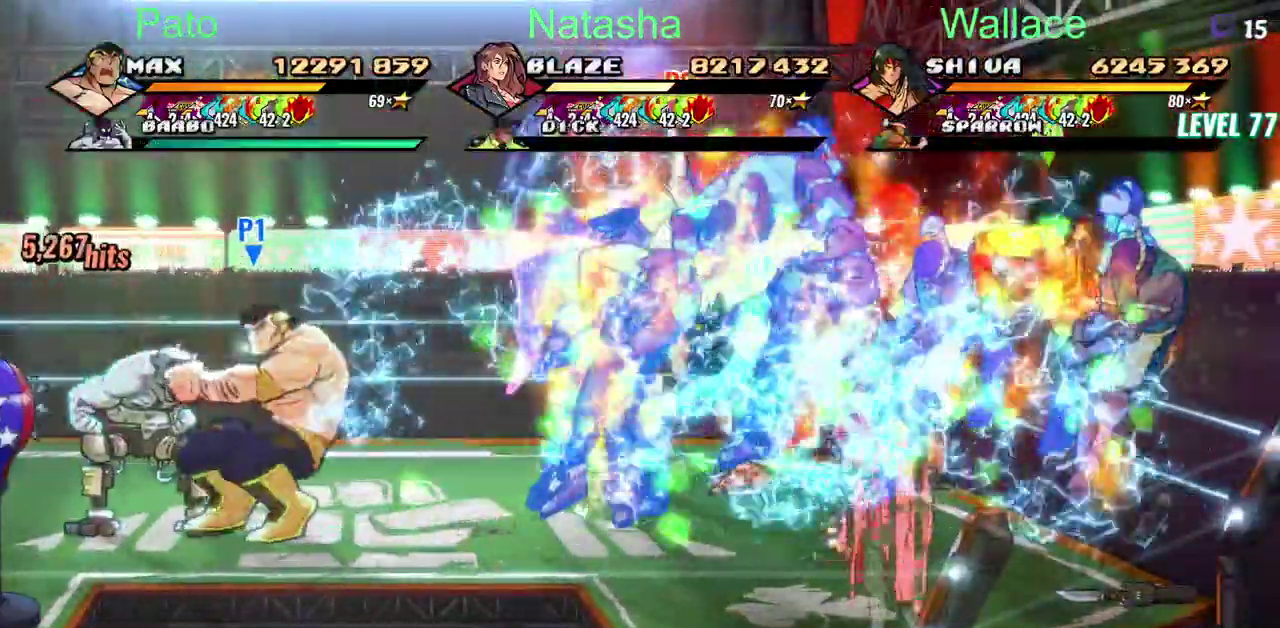
{"buttons": [], "left_stick": "center", "right_stick": "center"}
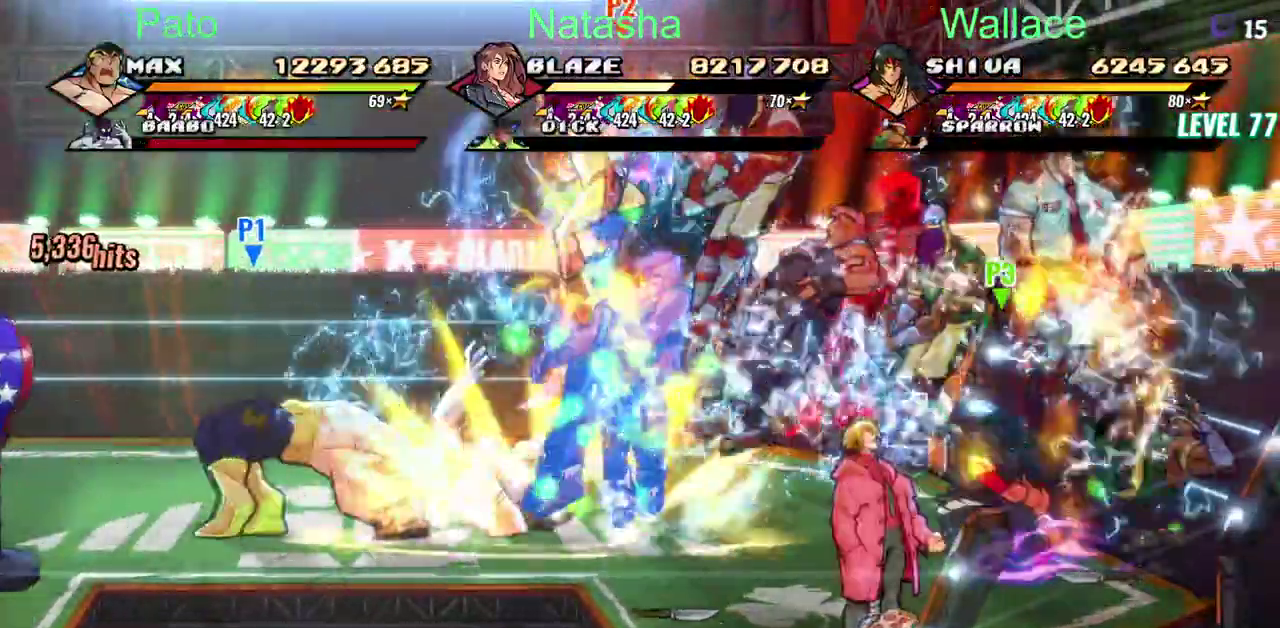
{"buttons": [], "left_stick": "center", "right_stick": "center"}
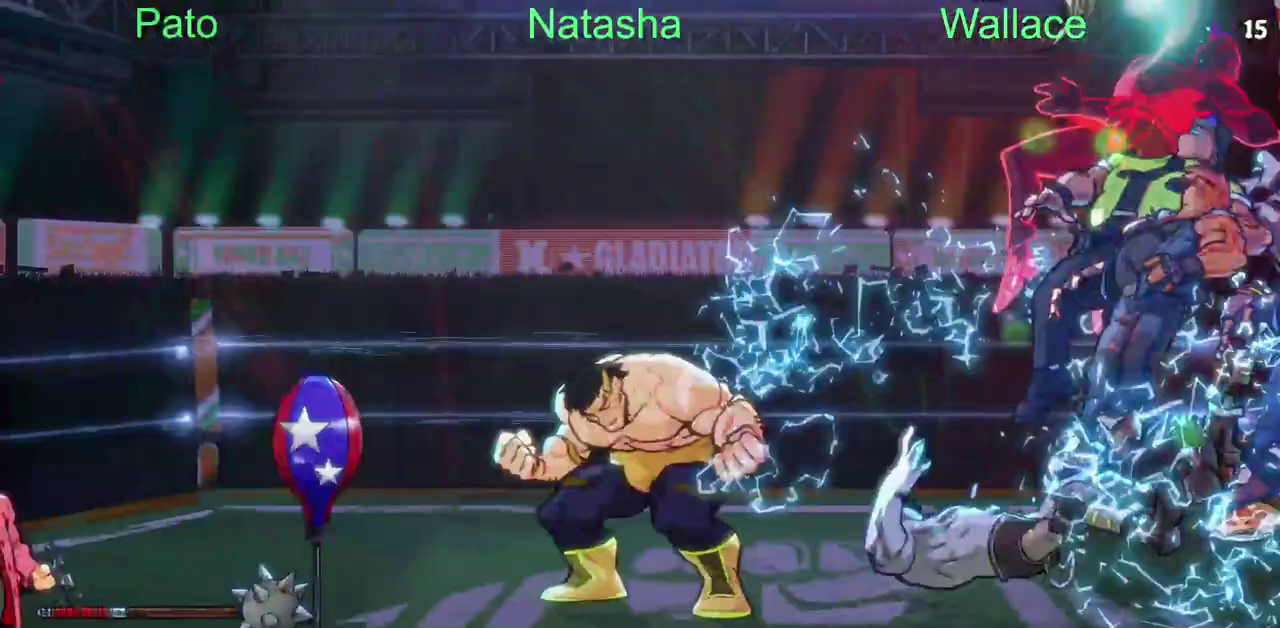
{"buttons": [], "left_stick": "center", "right_stick": "center"}
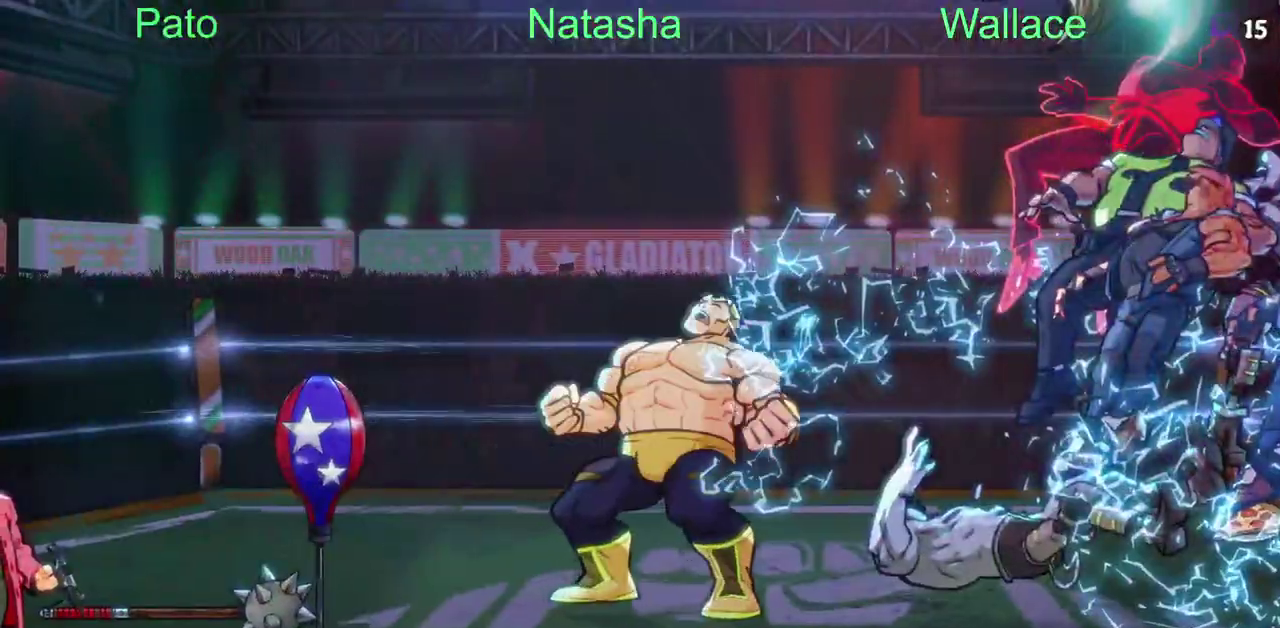
{"buttons": ["DPAD_LEFT"], "left_stick": "center", "right_stick": "center", "events": [[483, "DPAD_LEFT", "down"]]}
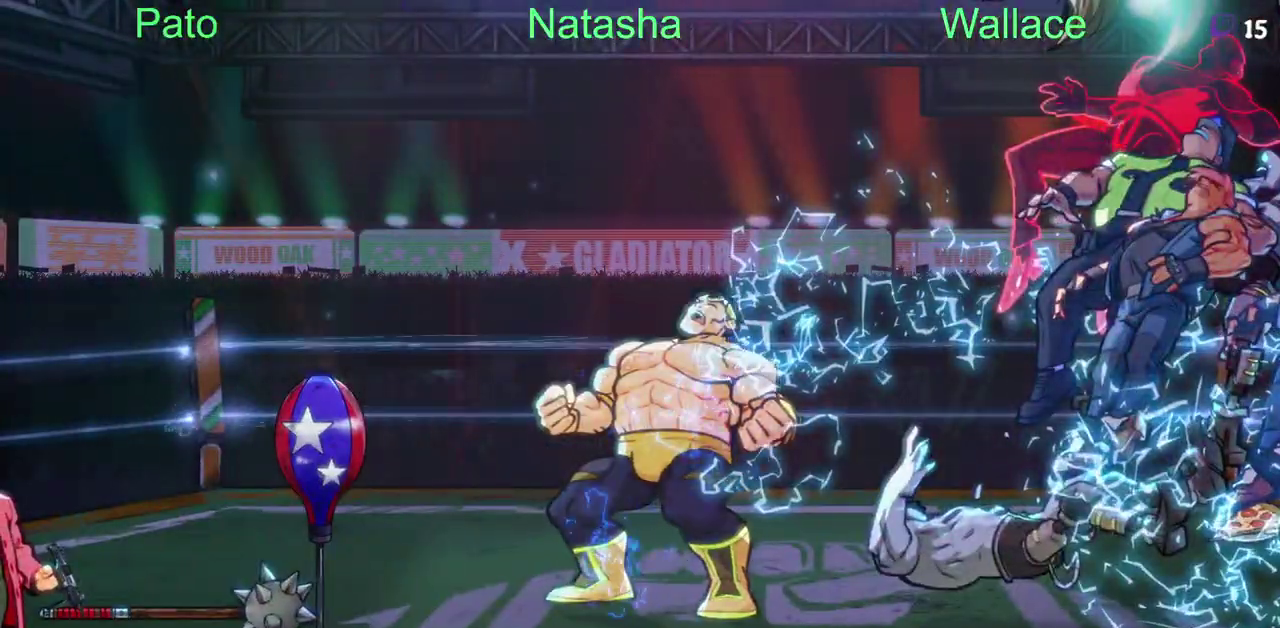
{"buttons": ["DPAD_LEFT"], "left_stick": "center", "right_stick": "center"}
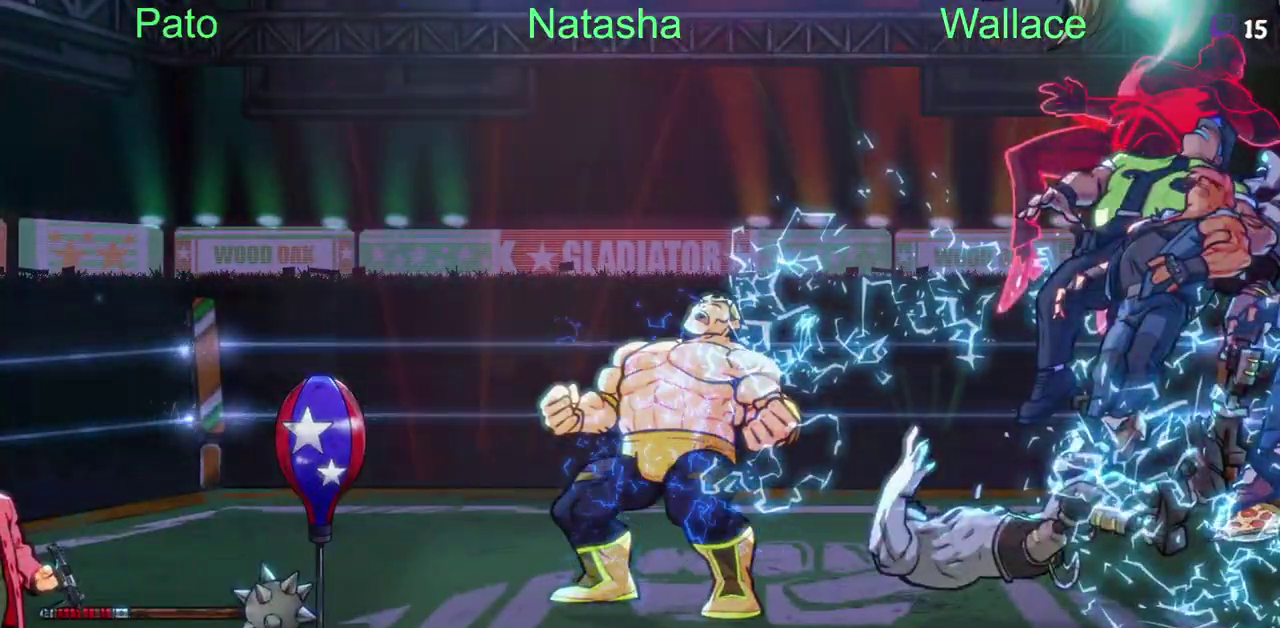
{"buttons": ["DPAD_LEFT"], "left_stick": "center", "right_stick": "center"}
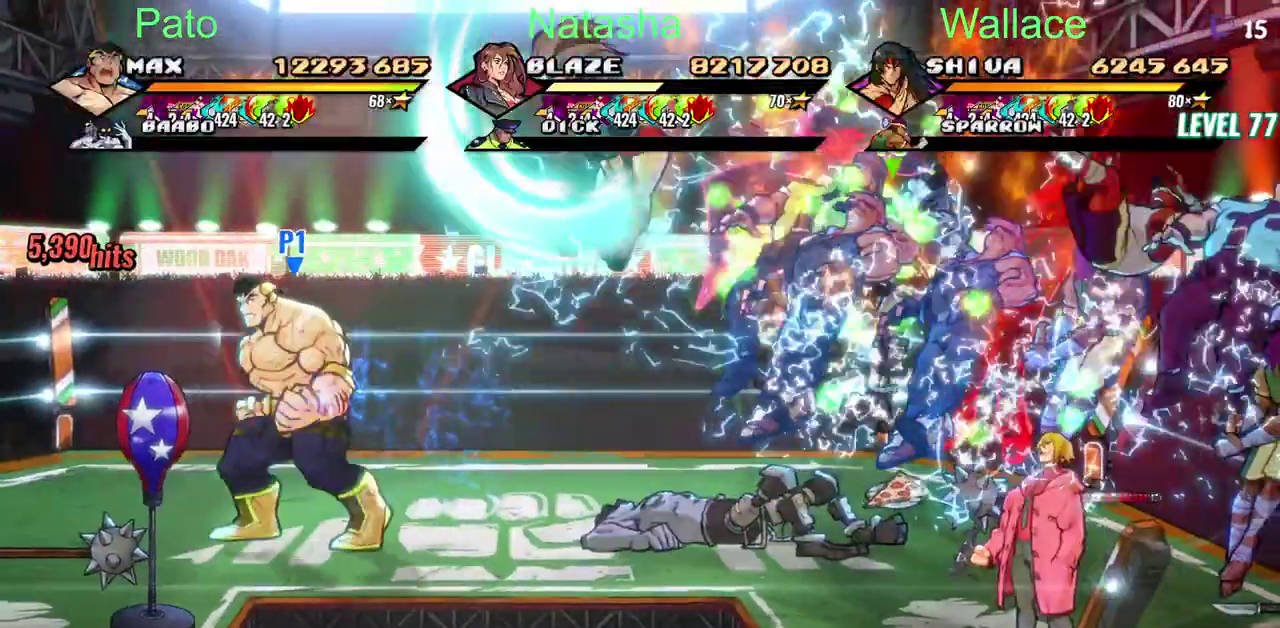
{"buttons": ["DPAD_DOWN", "DPAD_LEFT"], "left_stick": "center", "right_stick": "center", "events": [[500, "DPAD_DOWN", "down"]]}
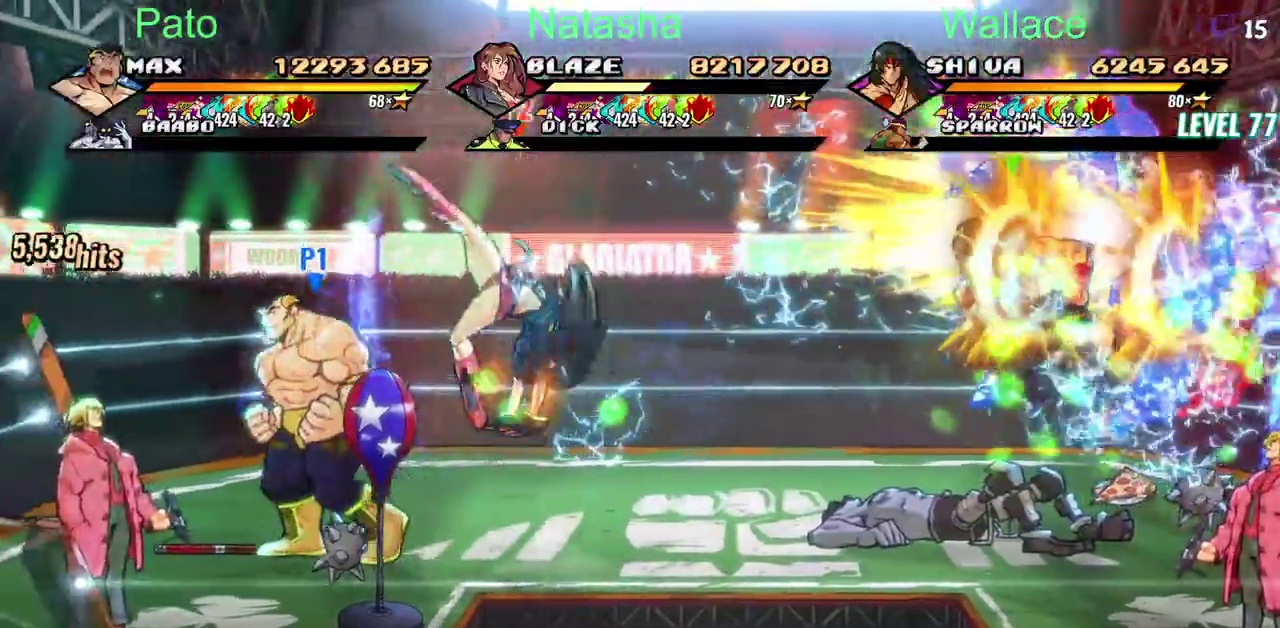
{"buttons": [], "left_stick": "center", "right_stick": "center"}
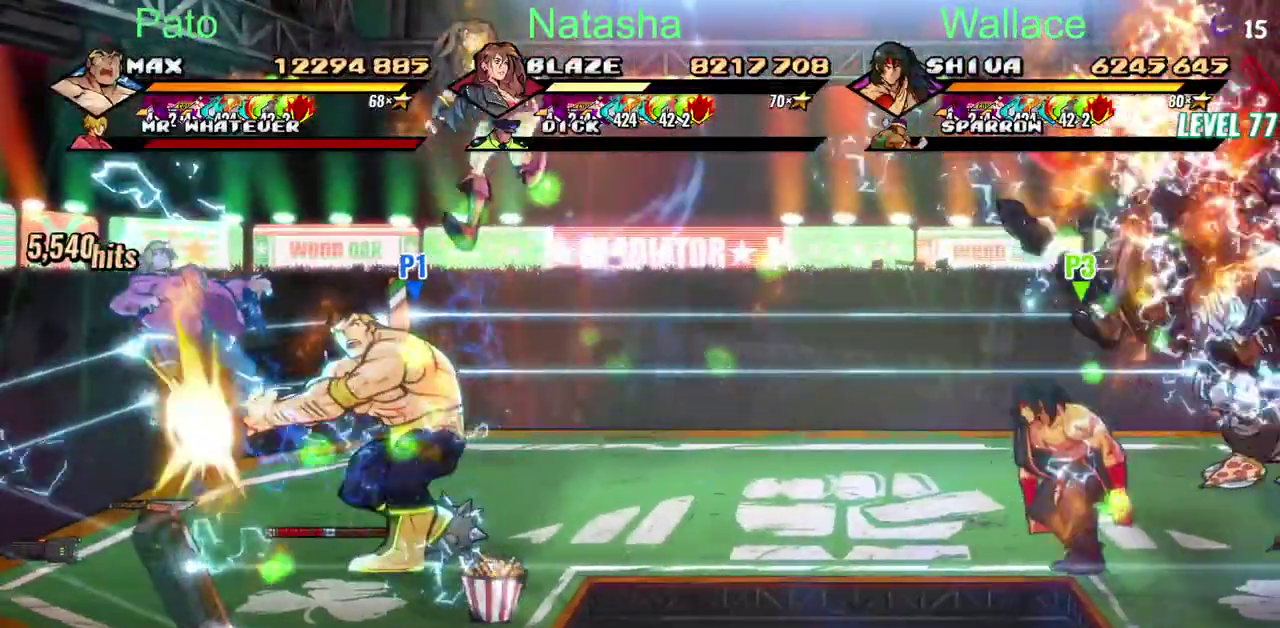
{"buttons": ["DPAD_LEFT"], "left_stick": "center", "right_stick": "center"}
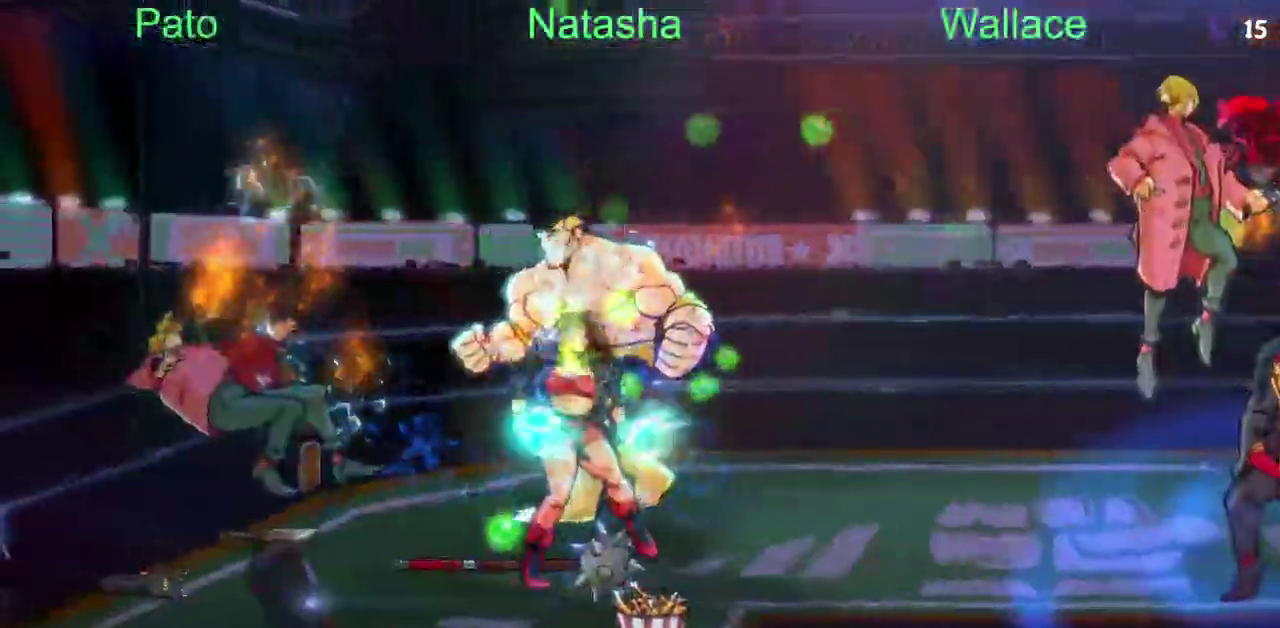
{"buttons": ["DPAD_DOWN", "DPAD_LEFT"], "left_stick": "center", "right_stick": "center"}